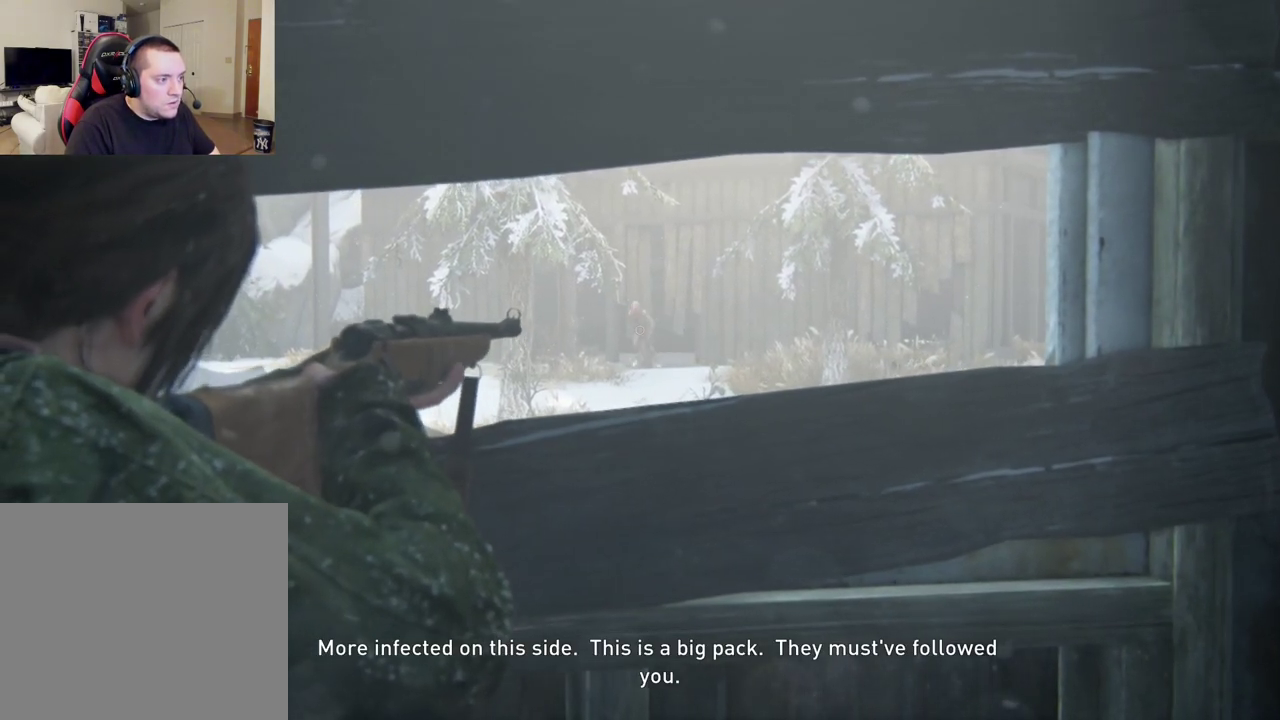
Gameplay with a controller (PlayStation layout); each line is a JSON object with the inputs held at the frame after it (dt_ms = milliseconds from this image to that frame). "events" lists button and stick changes between this image and that frame as [ms after this image, input, new state], when the widget could be followed in between.
{"dt_ms": 400, "buttons": ["L1"], "left_stick": "down-right", "right_stick": "down-left", "events": [[133, "R1", "up"], [183, "left_stick", "down-right"], [183, "right_stick", "left"], [283, "right_stick", "down-left"]]}
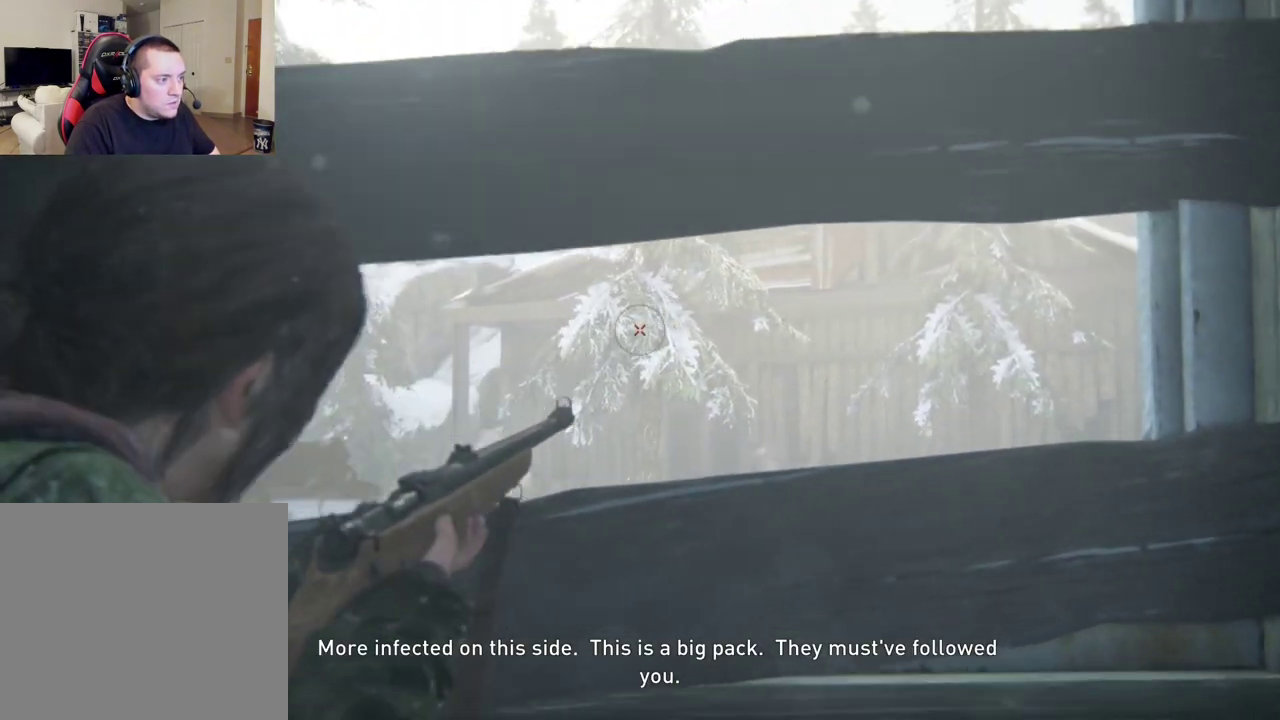
{"dt_ms": 400, "buttons": ["L1"], "left_stick": "center", "right_stick": "center", "events": [[50, "left_stick", "center"], [100, "right_stick", "center"]]}
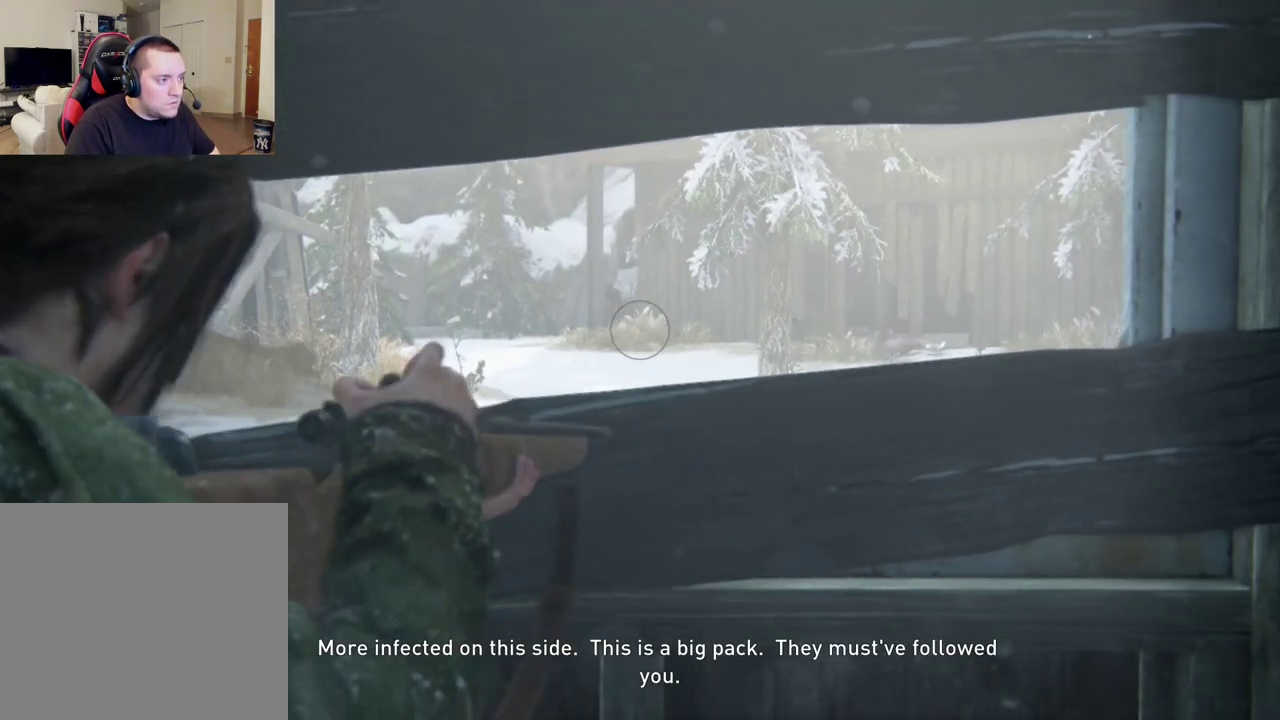
{"dt_ms": 700, "buttons": ["L1"], "left_stick": "center", "right_stick": "left", "events": [[200, "right_stick", "up-left"], [417, "right_stick", "left"]]}
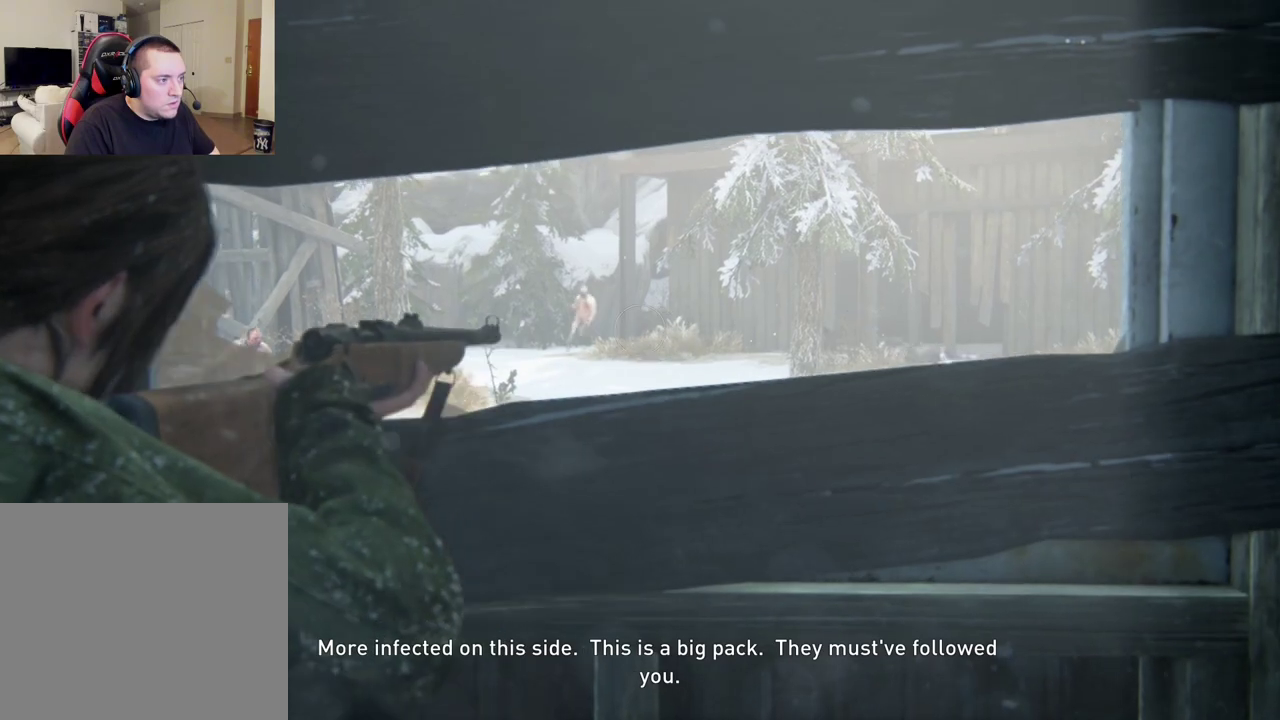
{"dt_ms": 500, "buttons": ["L1", "R1"], "left_stick": "center", "right_stick": "up-left", "events": [[483, "R1", "down"], [483, "right_stick", "up-left"]]}
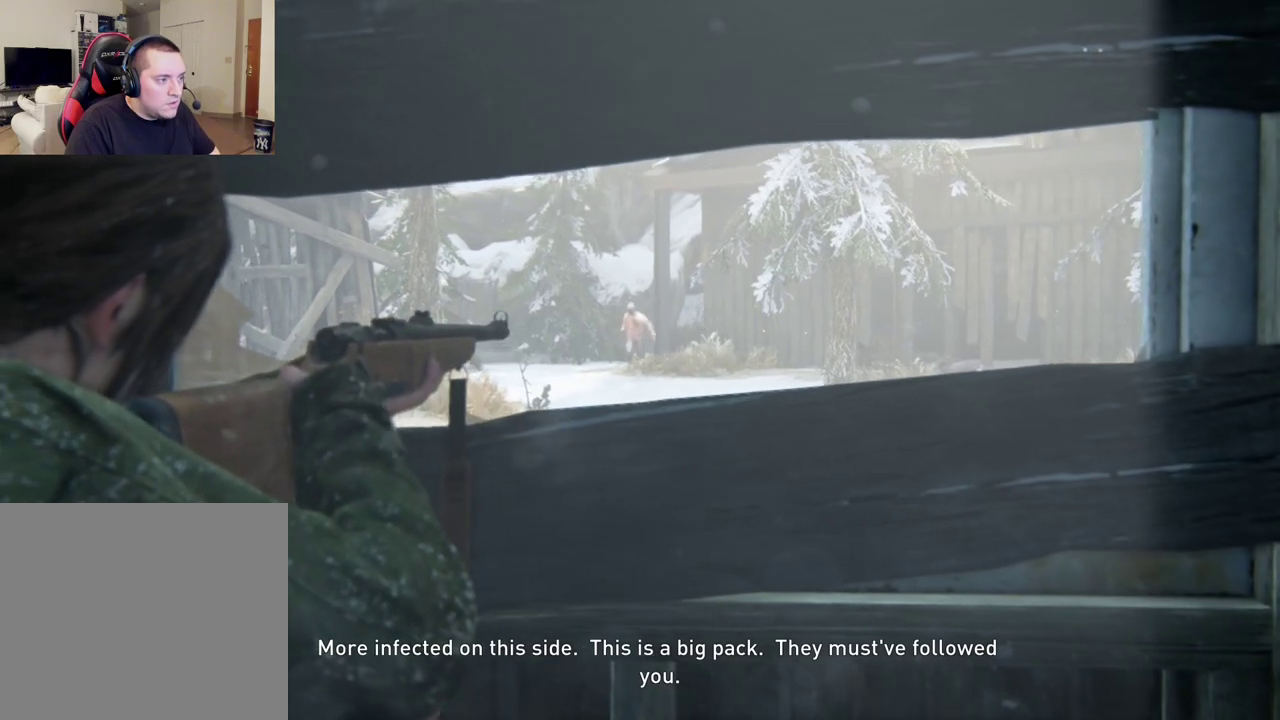
{"dt_ms": 400, "buttons": [], "left_stick": "down-right", "right_stick": "down-right", "events": [[100, "L1", "up"], [100, "R1", "up"], [100, "right_stick", "center"], [183, "left_stick", "down-right"], [183, "right_stick", "down-right"]]}
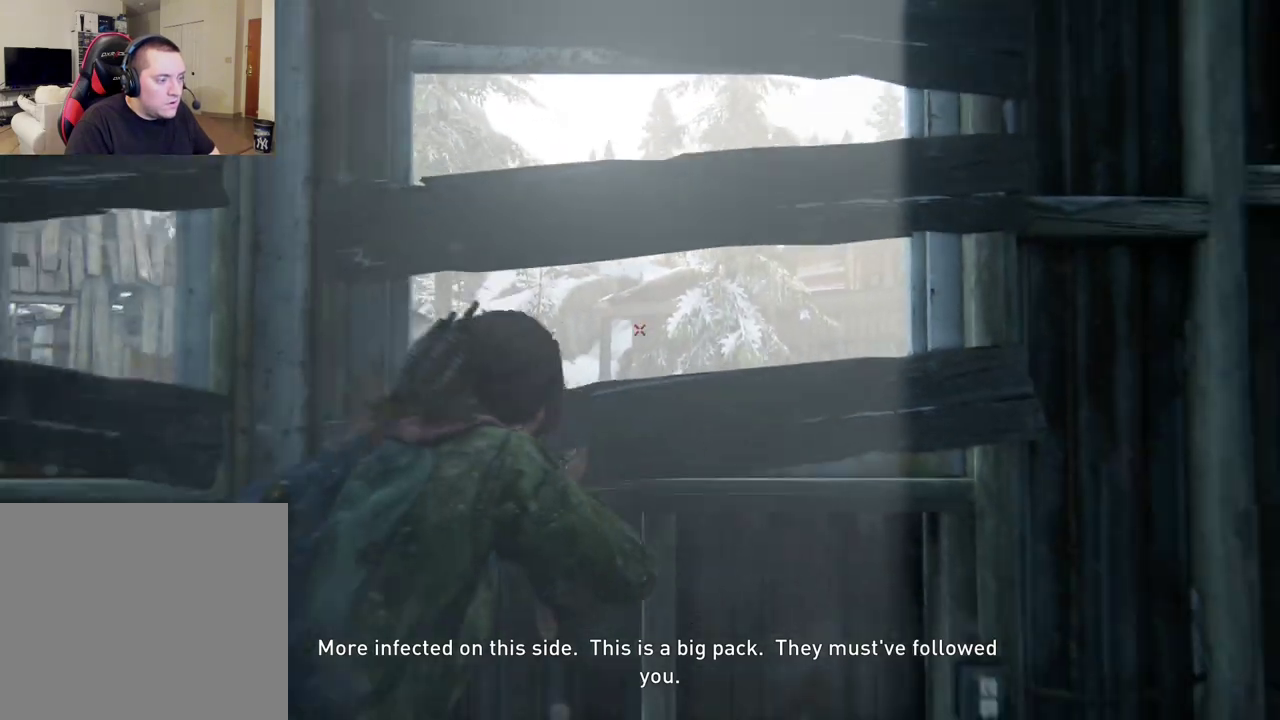
{"dt_ms": 300, "buttons": [], "left_stick": "center", "right_stick": "right", "events": [[33, "left_stick", "center"], [267, "right_stick", "right"]]}
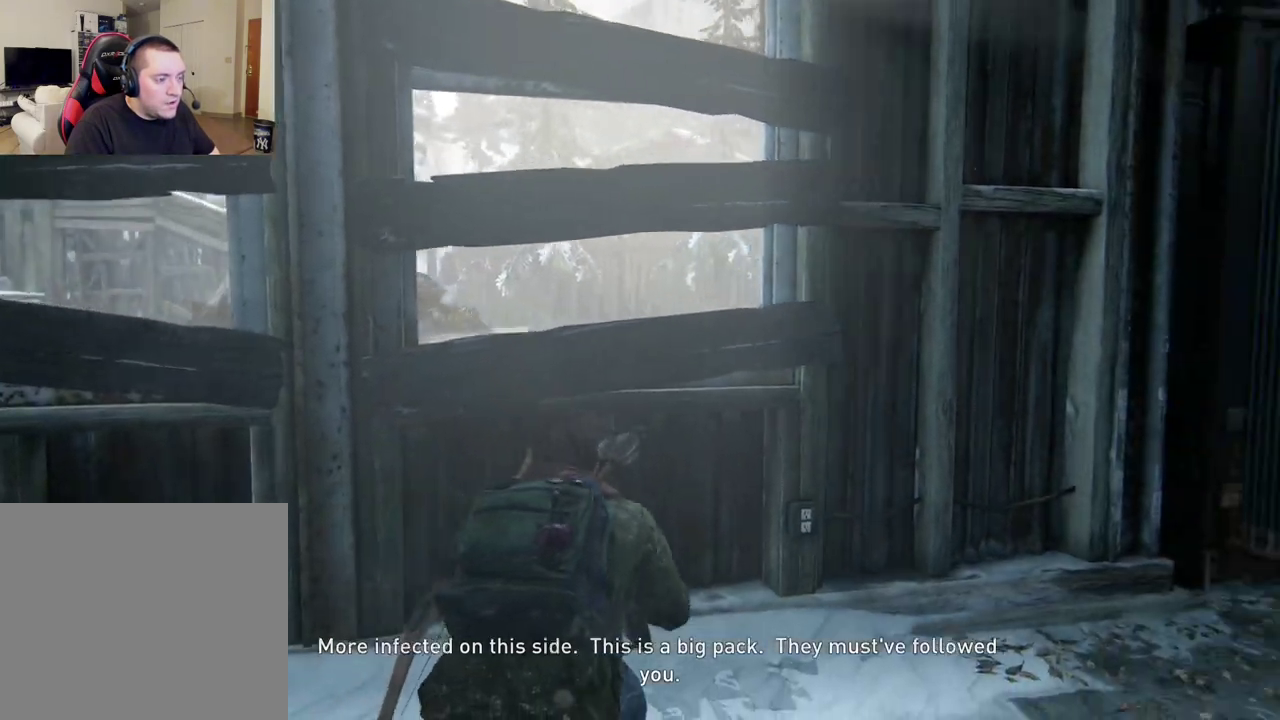
{"dt_ms": 400, "buttons": [], "left_stick": "center", "right_stick": "center", "events": [[133, "right_stick", "center"], [233, "CIRCLE", "down"], [350, "CIRCLE", "up"]]}
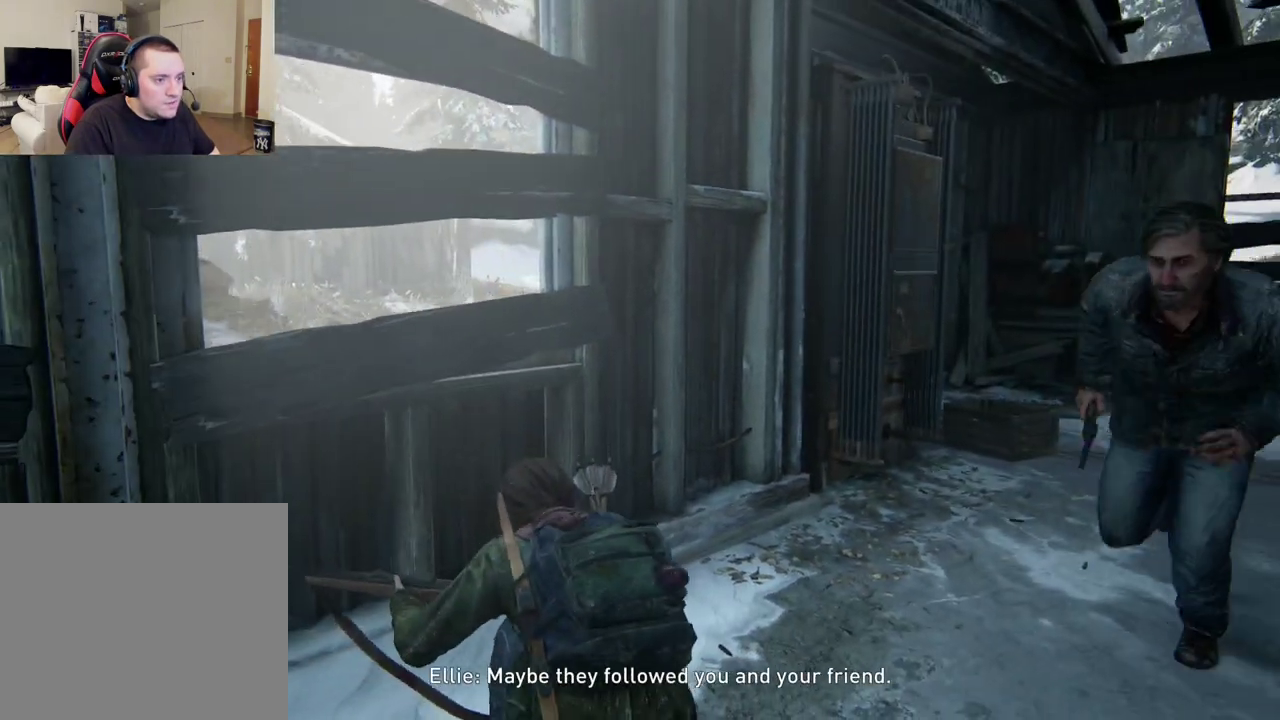
{"dt_ms": 400, "buttons": [], "left_stick": "center", "right_stick": "left", "events": [[133, "right_stick", "down-right"], [250, "right_stick", "center"], [333, "right_stick", "left"]]}
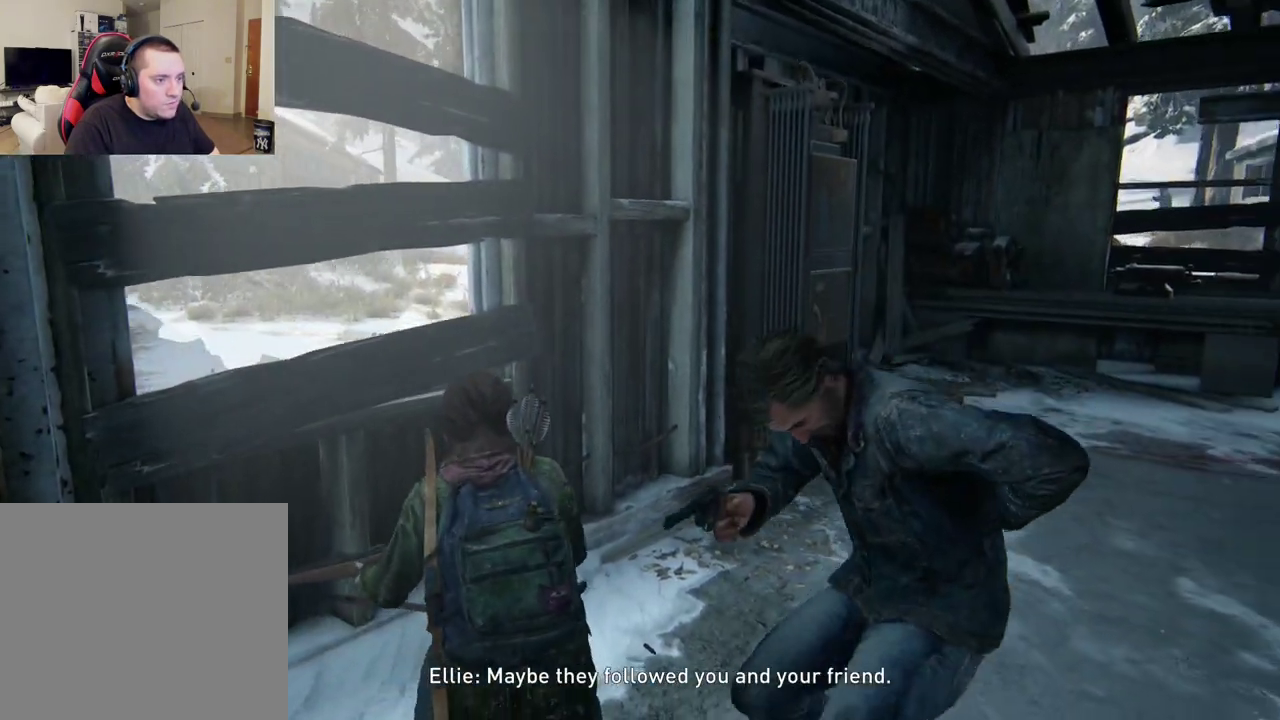
{"dt_ms": 400, "buttons": ["R1"], "left_stick": "center", "right_stick": "left", "events": [[317, "R1", "down"]]}
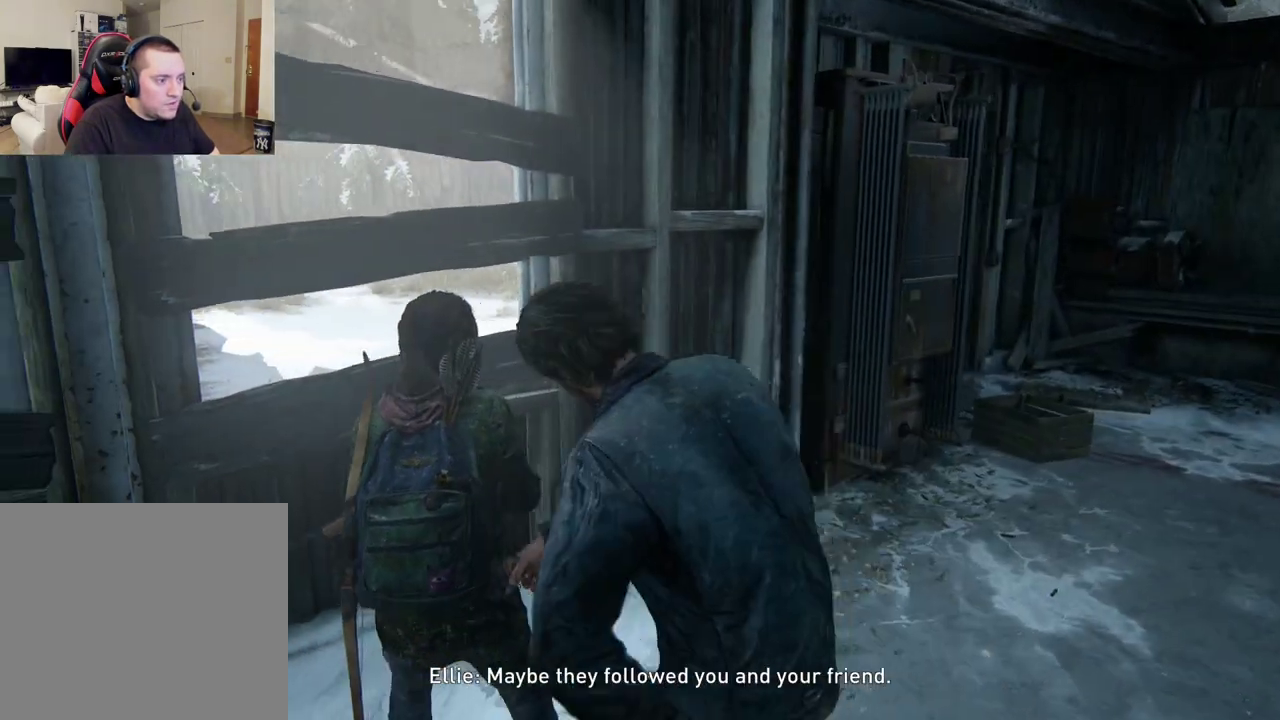
{"dt_ms": 400, "buttons": ["R1"], "left_stick": "center", "right_stick": "left", "events": [[33, "R1", "up"], [150, "R1", "down"], [233, "R1", "up"], [300, "right_stick", "down-left"], [350, "R1", "down"], [350, "right_stick", "left"]]}
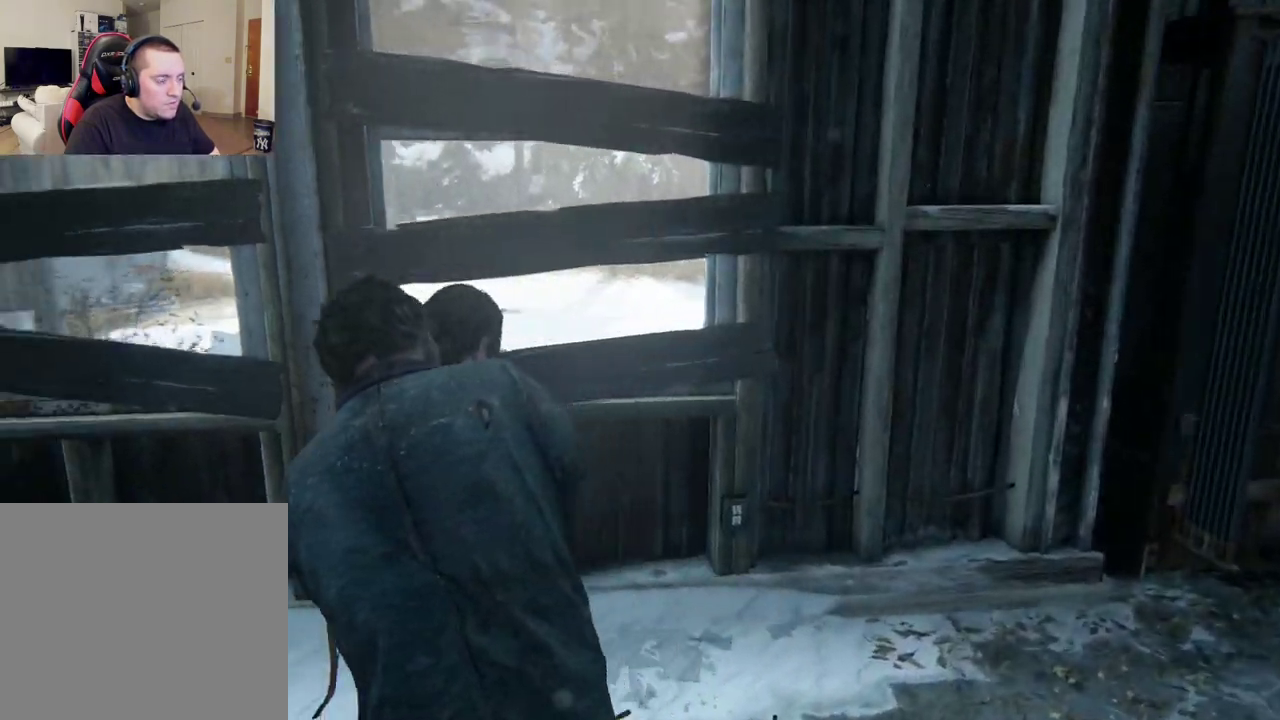
{"dt_ms": 300, "buttons": [], "left_stick": "center", "right_stick": "left", "events": [[33, "R1", "up"], [67, "right_stick", "down-left"], [133, "R1", "down"], [150, "right_stick", "left"], [233, "R1", "up"]]}
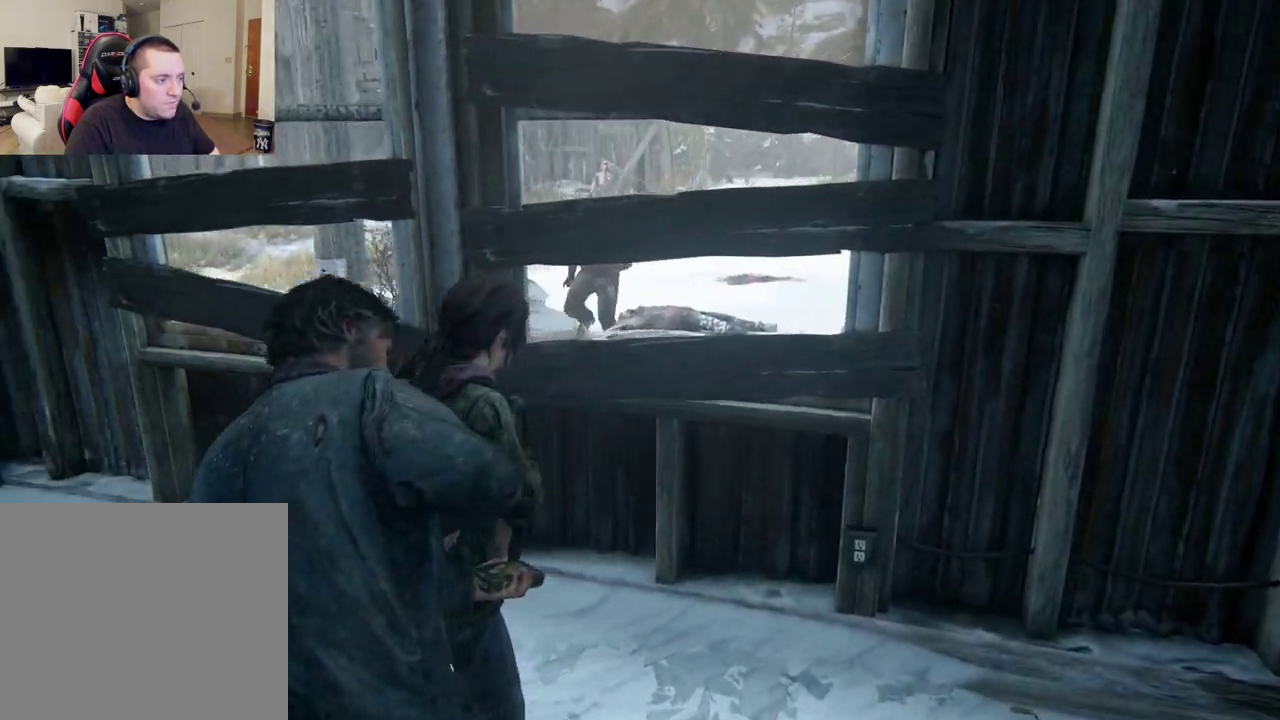
{"dt_ms": 400, "buttons": [], "left_stick": "down-right", "right_stick": "left", "events": [[33, "R1", "down"], [117, "R1", "up"], [150, "left_stick", "down-right"], [233, "R1", "down"], [333, "R1", "up"]]}
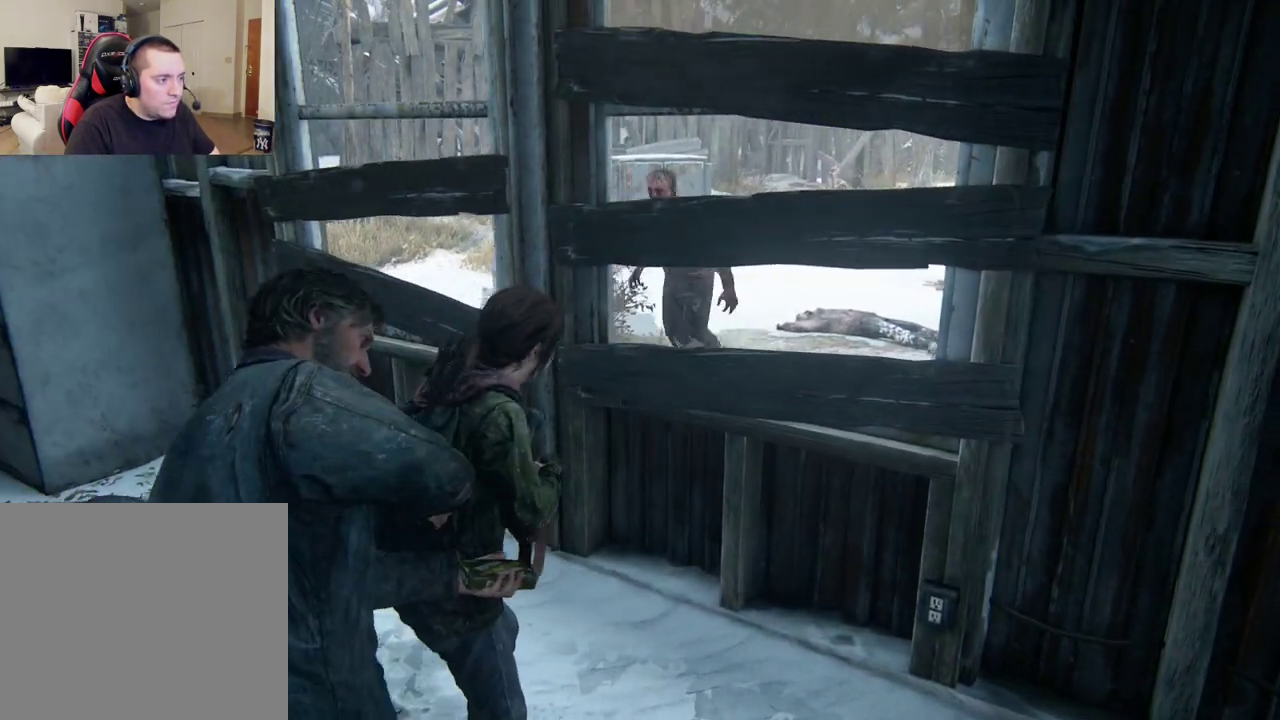
{"dt_ms": 400, "buttons": [], "left_stick": "down", "right_stick": "left", "events": [[33, "R1", "down"], [117, "R1", "up"], [167, "left_stick", "down"], [233, "R1", "down"], [300, "R1", "up"]]}
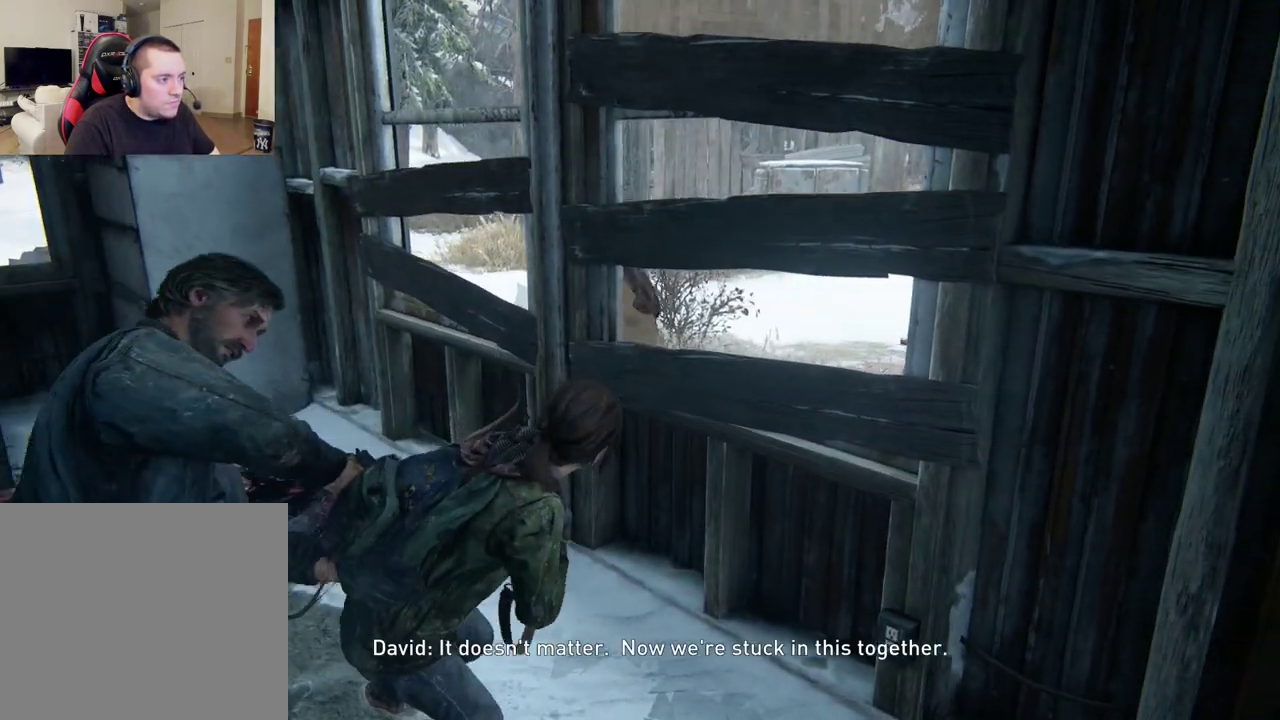
{"dt_ms": 400, "buttons": ["R1"], "left_stick": "down-left", "right_stick": "left", "events": [[17, "R1", "down"], [100, "R1", "up"], [217, "R1", "down"], [283, "R1", "up"], [350, "left_stick", "down-left"], [400, "R1", "down"]]}
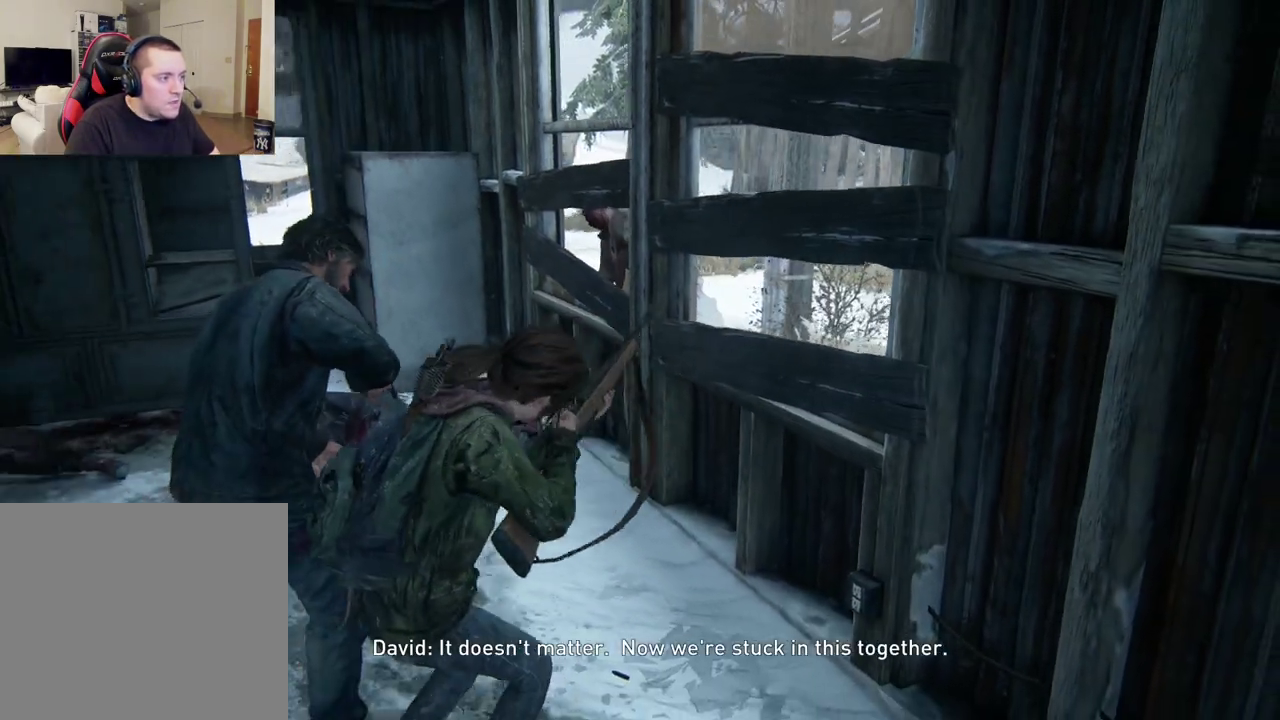
{"dt_ms": 400, "buttons": [], "left_stick": "center", "right_stick": "left", "events": [[100, "R1", "up"], [117, "right_stick", "down-left"], [183, "left_stick", "left"], [200, "R1", "down"], [233, "right_stick", "left"], [300, "R1", "up"], [367, "left_stick", "center"]]}
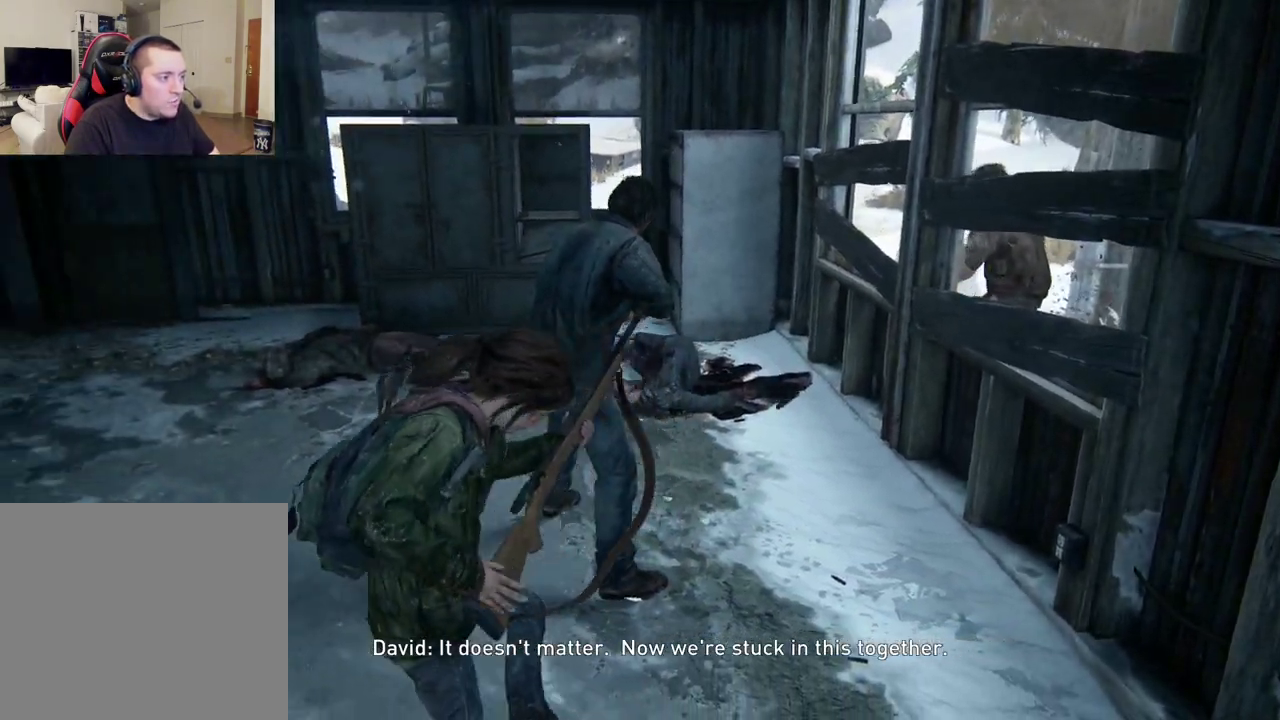
{"dt_ms": 400, "buttons": ["R1"], "left_stick": "up-left", "right_stick": "center", "events": [[17, "R1", "down"], [100, "R1", "up"], [167, "right_stick", "down-left"], [217, "R1", "down"], [233, "right_stick", "left"], [300, "R1", "up"], [333, "right_stick", "center"], [383, "left_stick", "up-left"], [400, "R1", "down"]]}
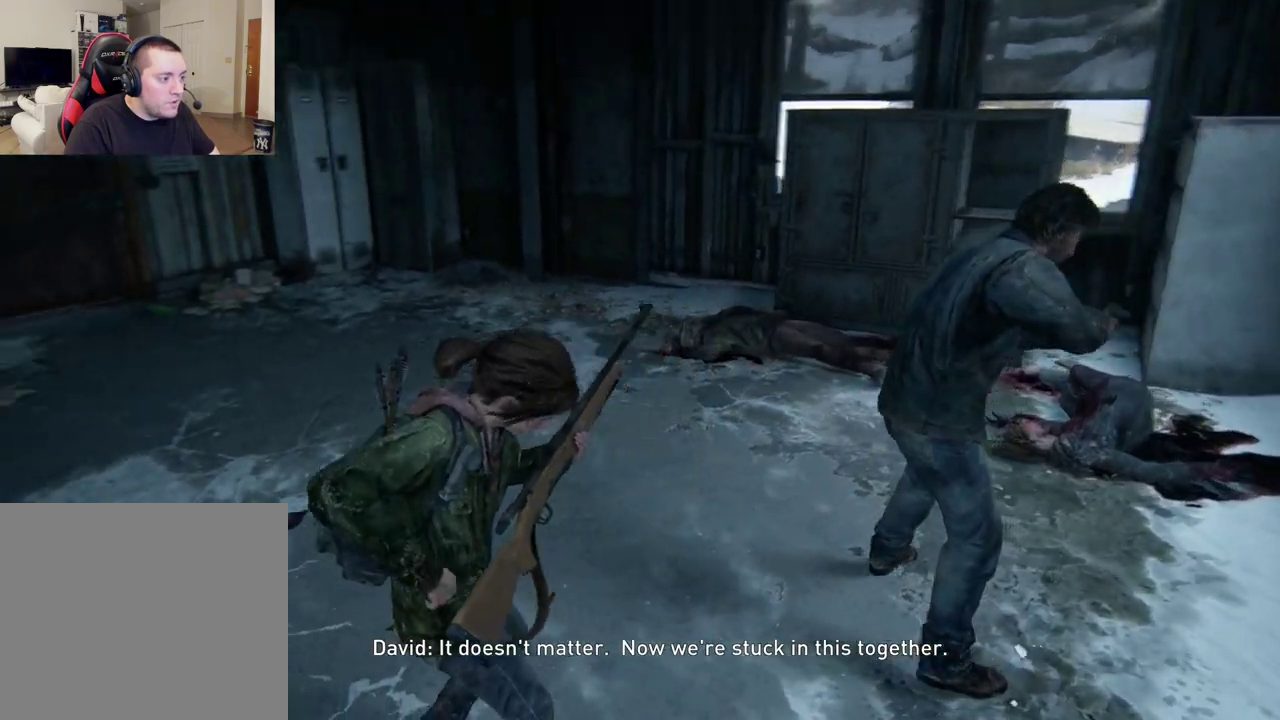
{"dt_ms": 400, "buttons": ["R1"], "left_stick": "up", "right_stick": "down-left"}
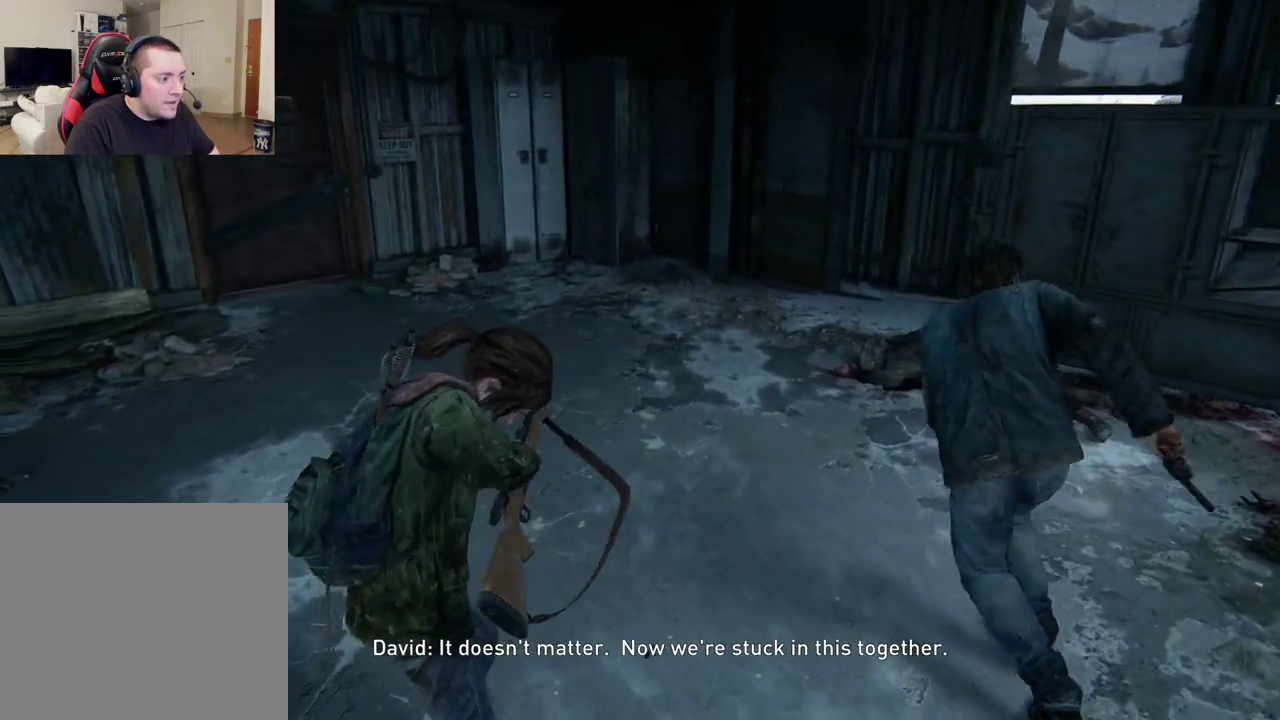
{"dt_ms": 400, "buttons": ["R1"], "left_stick": "center", "right_stick": "left"}
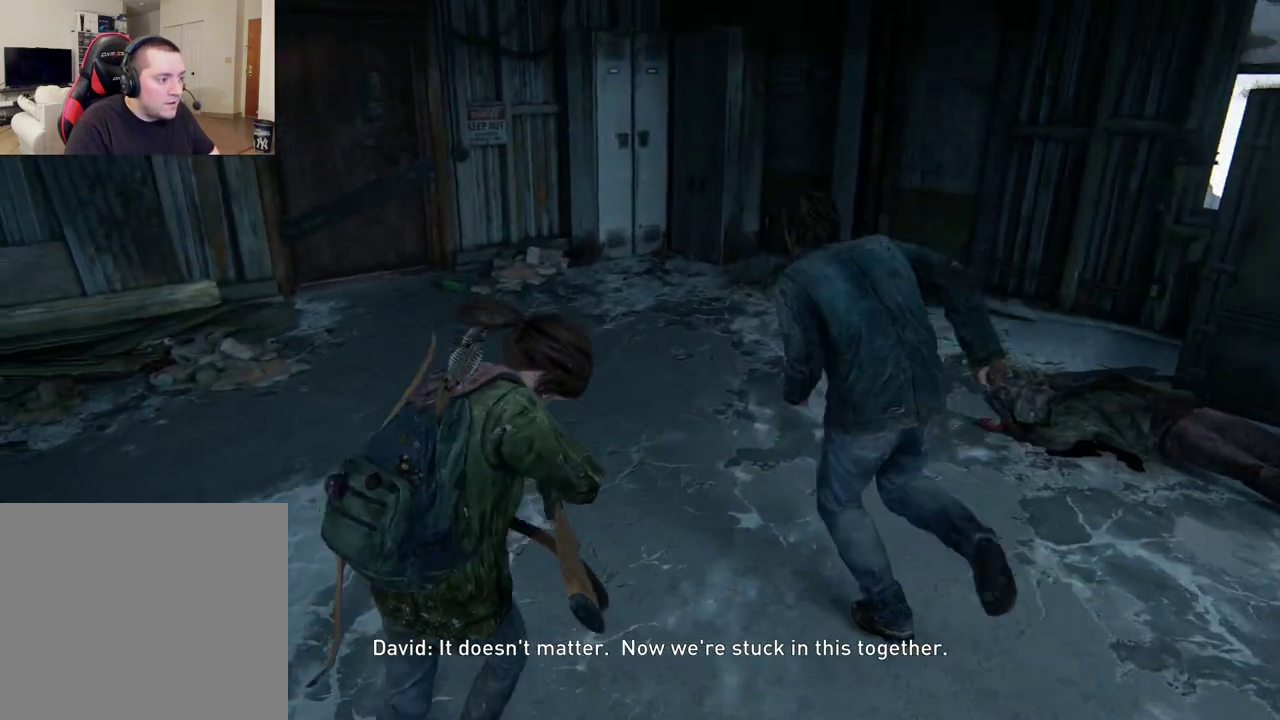
{"dt_ms": 400, "buttons": ["R1"], "left_stick": "center", "right_stick": "left", "events": [[67, "R1", "up"], [183, "R1", "down"], [267, "R1", "up"], [367, "R1", "down"]]}
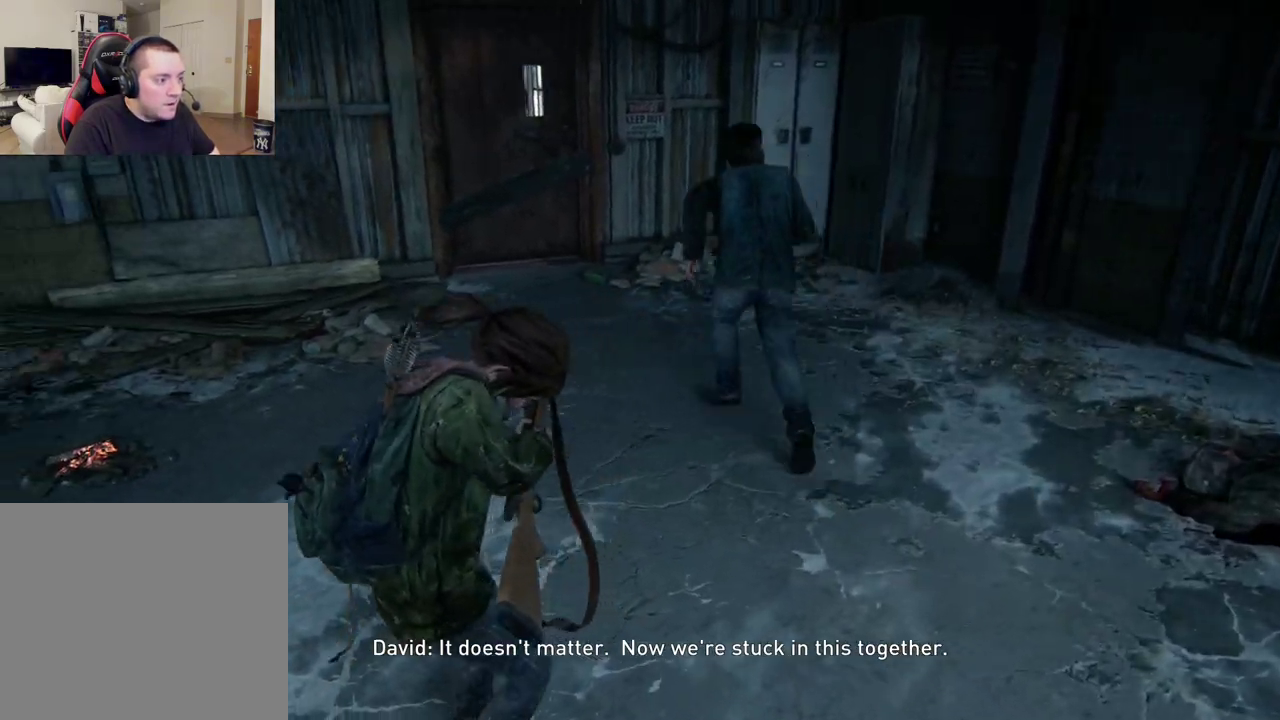
{"dt_ms": 400, "buttons": ["R1"], "left_stick": "right", "right_stick": "left", "events": [[50, "R1", "up"], [150, "R1", "down"], [200, "left_stick", "right"], [250, "R1", "up"], [367, "R1", "down"]]}
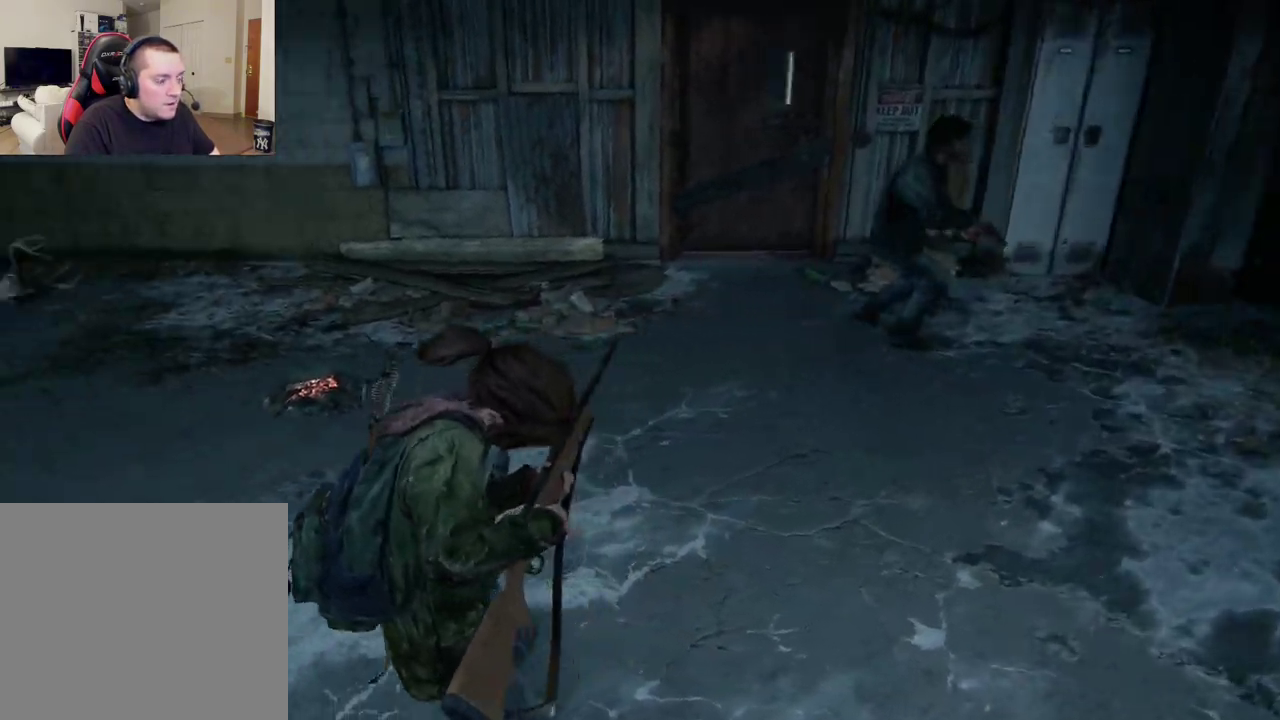
{"dt_ms": 300, "buttons": [], "left_stick": "down-right", "right_stick": "left", "events": [[67, "R1", "up"], [150, "R1", "down"], [217, "left_stick", "down-right"], [250, "R1", "up"]]}
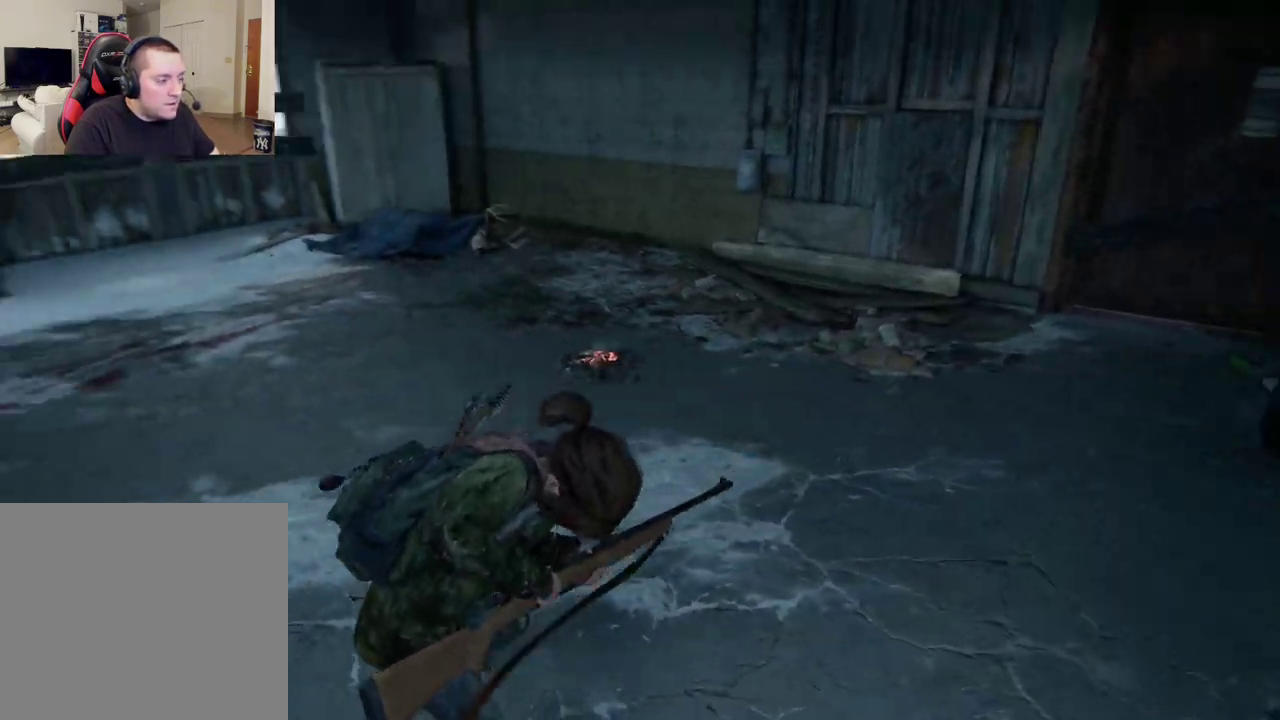
{"dt_ms": 400, "buttons": [], "left_stick": "down-right", "right_stick": "left", "events": [[67, "R1", "down"], [150, "R1", "up"], [267, "R1", "down"], [367, "R1", "up"]]}
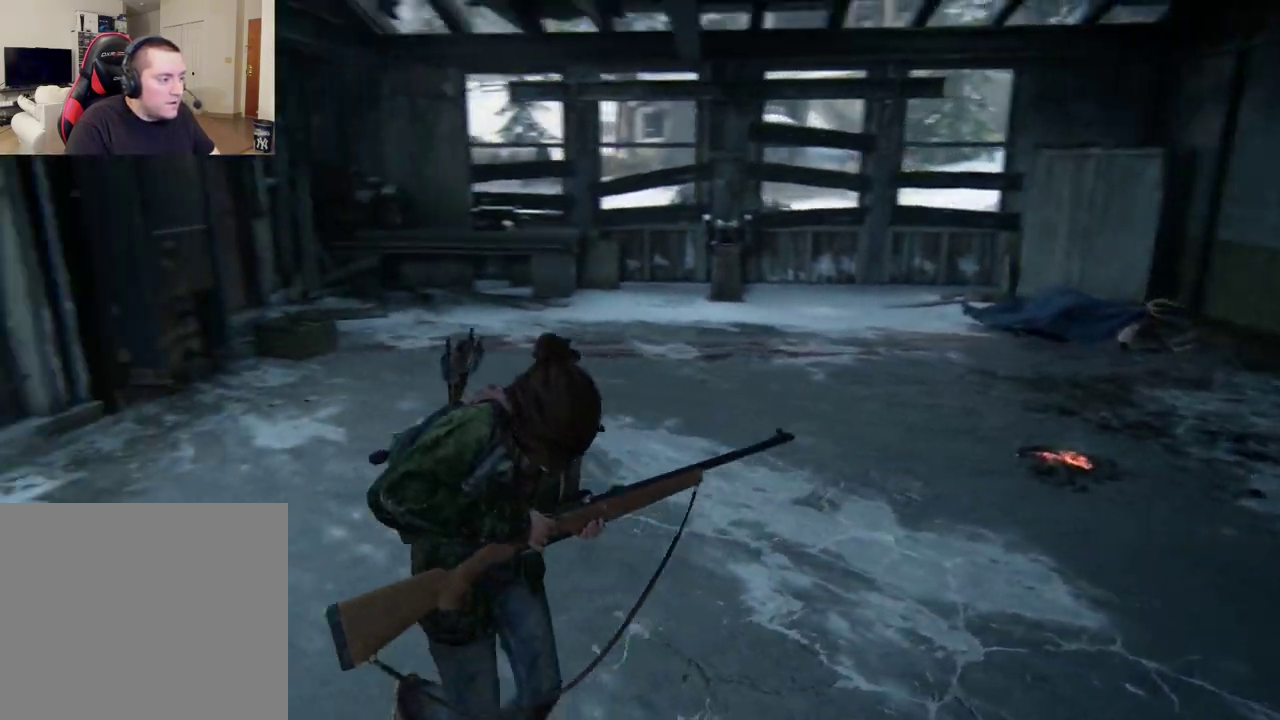
{"dt_ms": 400, "buttons": ["L1"], "left_stick": "down-right", "right_stick": "center", "events": [[83, "R1", "down"], [183, "R1", "up"], [350, "left_stick", "up-left"], [350, "right_stick", "center"], [383, "L1", "down"], [400, "left_stick", "down-right"]]}
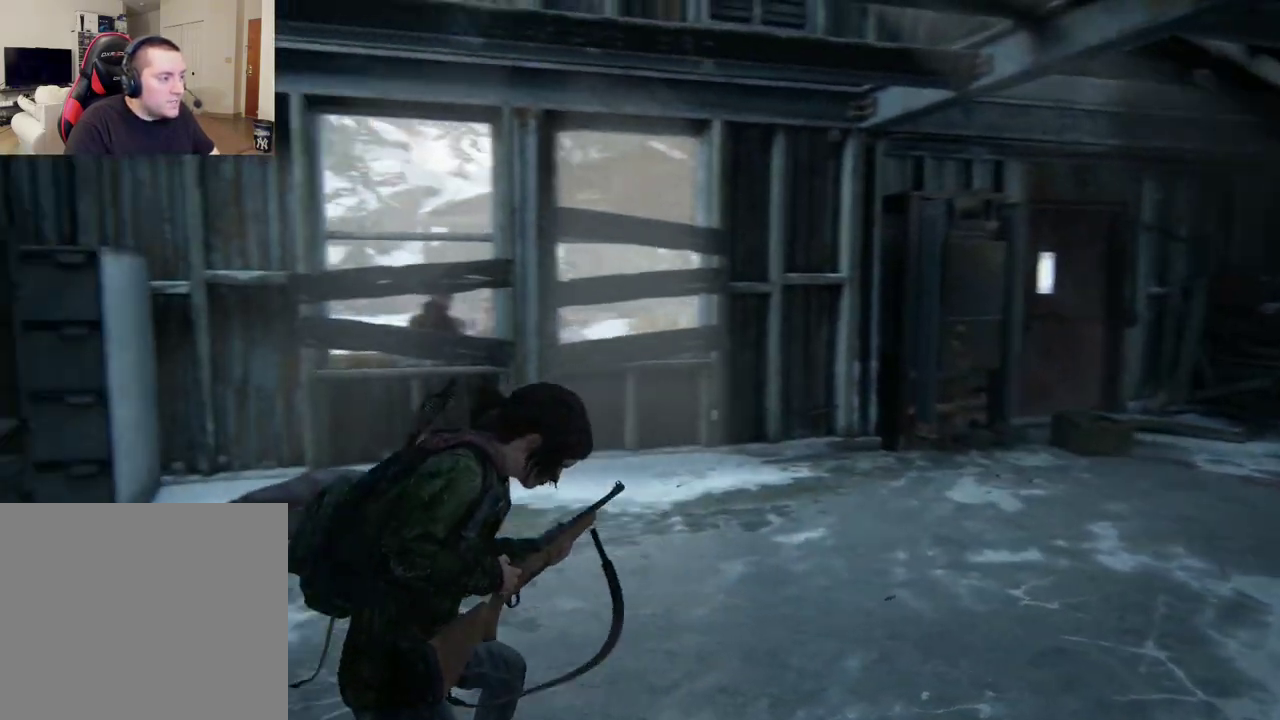
{"dt_ms": 400, "buttons": ["L1"], "left_stick": "center", "right_stick": "center", "events": [[133, "left_stick", "up-left"], [200, "right_stick", "right"], [217, "left_stick", "down-right"], [267, "left_stick", "center"], [333, "right_stick", "up-right"], [383, "right_stick", "center"]]}
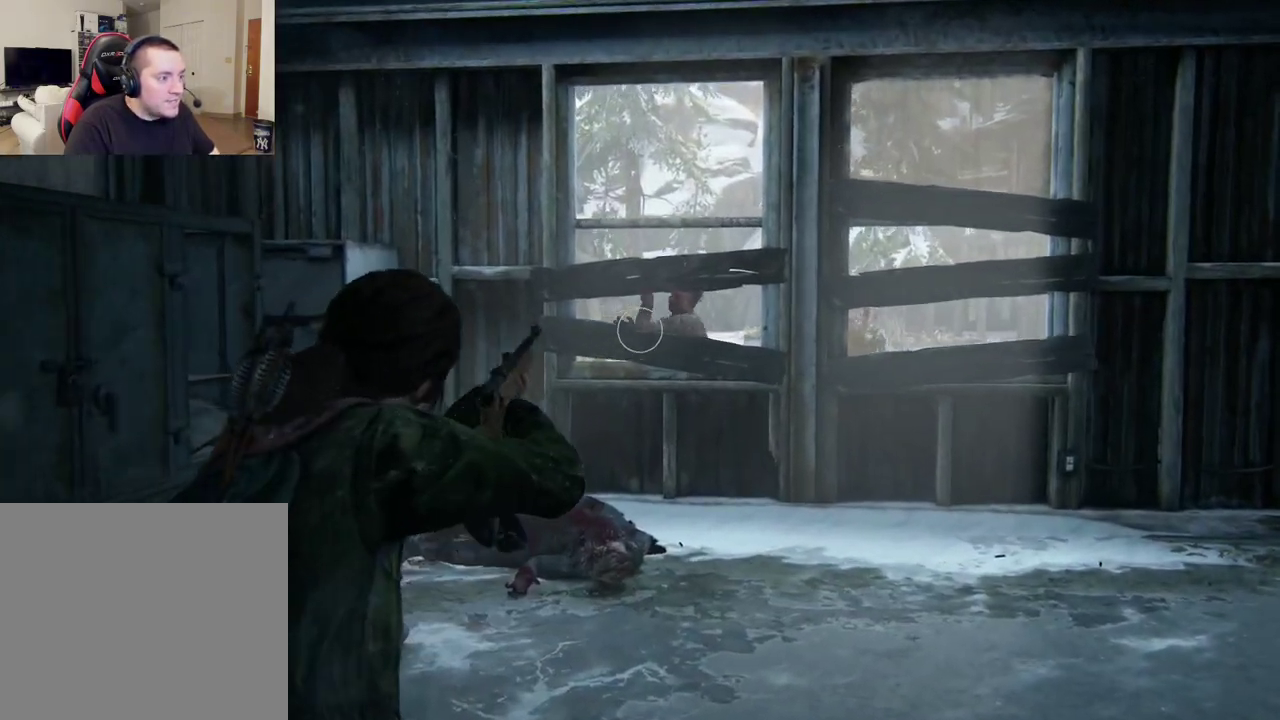
{"dt_ms": 300, "buttons": ["L1"], "left_stick": "center", "right_stick": "center", "events": []}
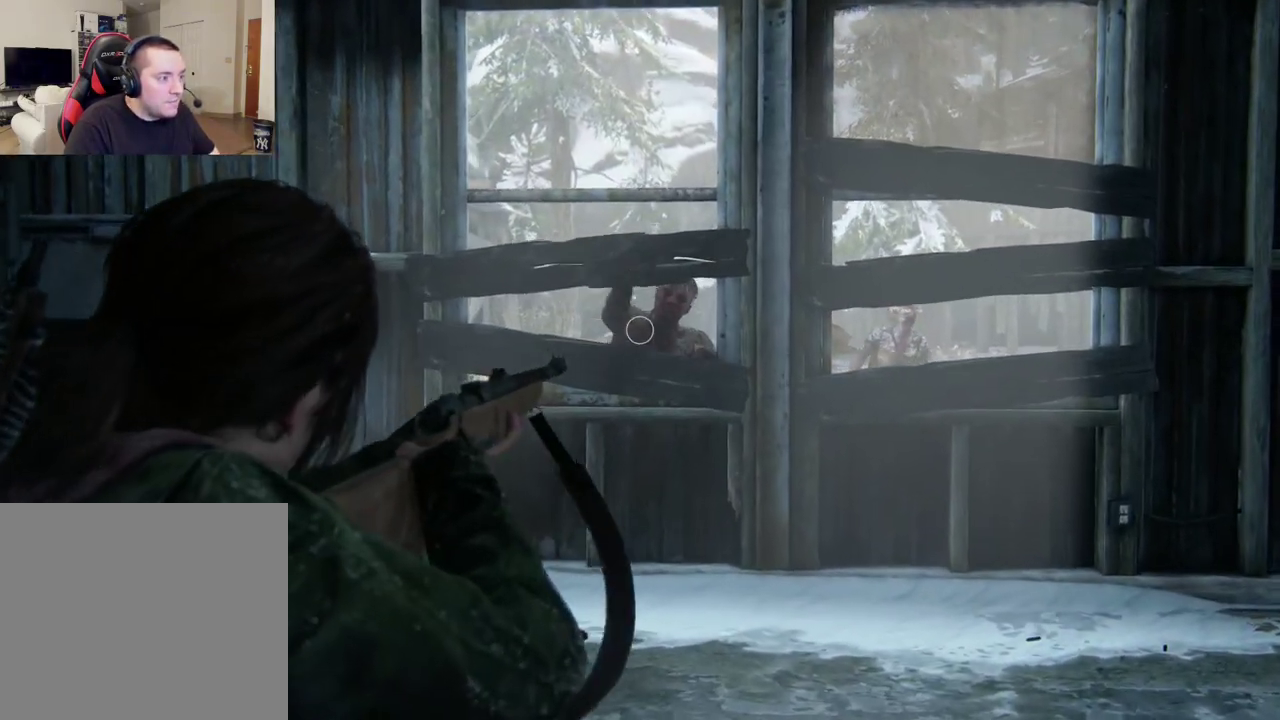
{"dt_ms": 400, "buttons": ["L1"], "left_stick": "center", "right_stick": "down-left", "events": [[367, "right_stick", "down-left"]]}
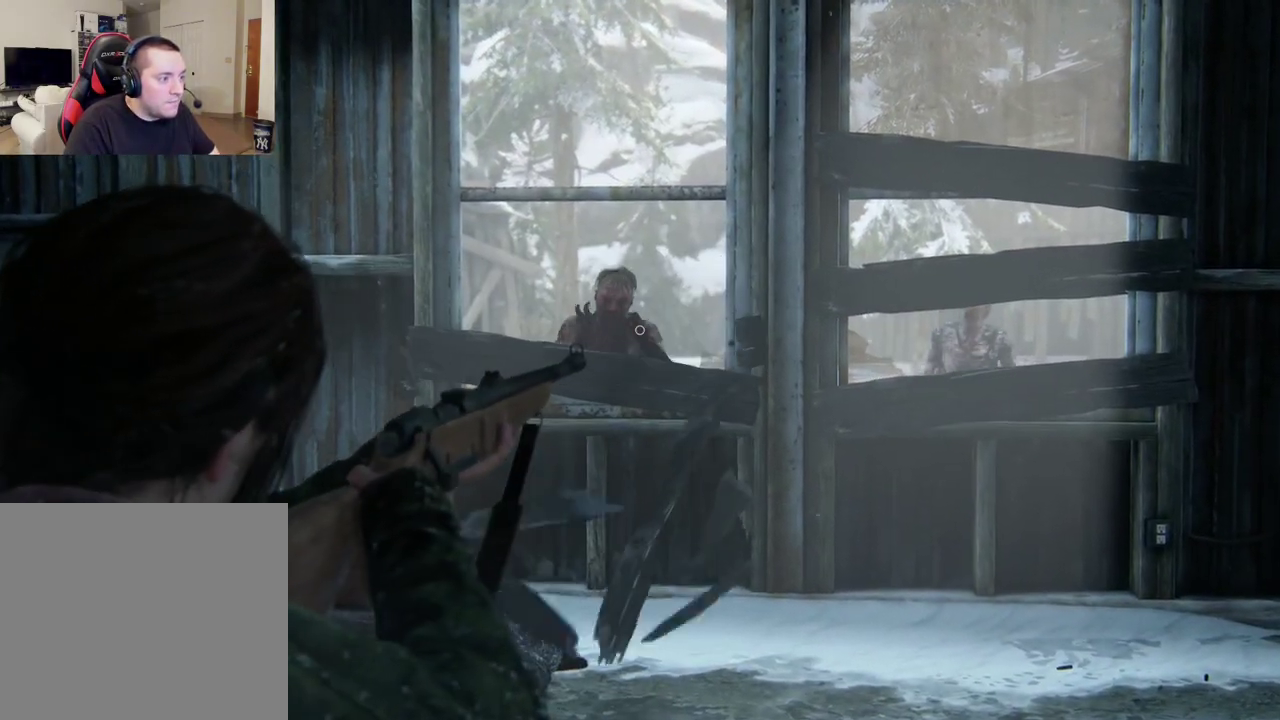
{"dt_ms": 300, "buttons": ["L1"], "left_stick": "down-right", "right_stick": "right", "events": [[67, "R1", "down"], [67, "right_stick", "left"], [167, "R1", "up"], [167, "right_stick", "center"], [200, "left_stick", "down-right"], [267, "right_stick", "right"]]}
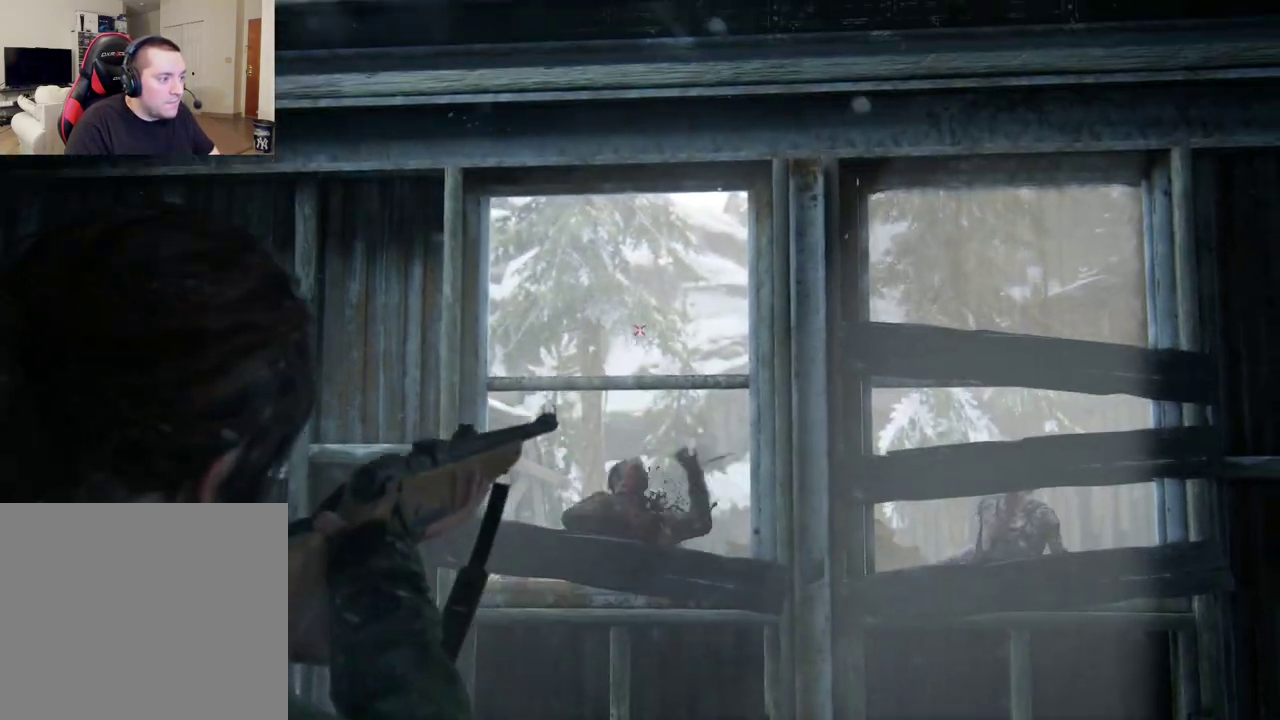
{"dt_ms": 400, "buttons": ["L1"], "left_stick": "down", "right_stick": "center", "events": [[117, "right_stick", "down-right"], [283, "right_stick", "right"], [333, "right_stick", "center"], [350, "left_stick", "down"]]}
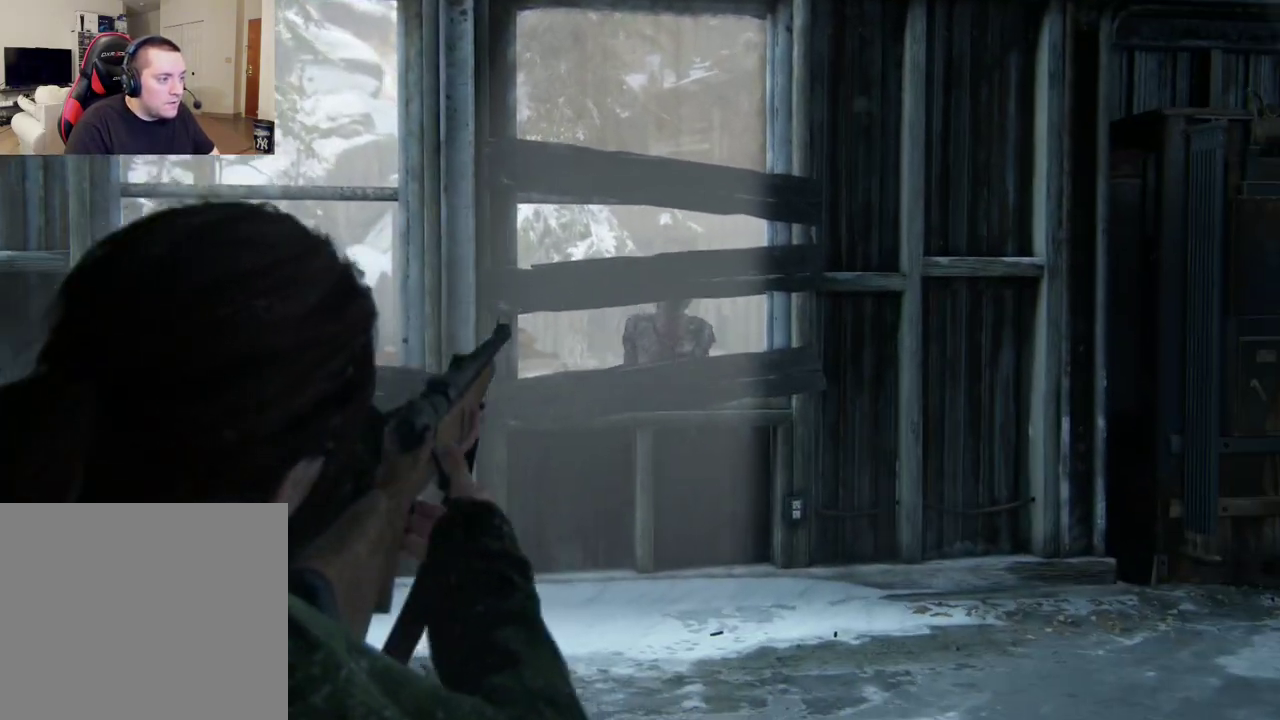
{"dt_ms": 600, "buttons": ["L1"], "left_stick": "center", "right_stick": "up", "events": [[33, "left_stick", "center"], [517, "right_stick", "up"]]}
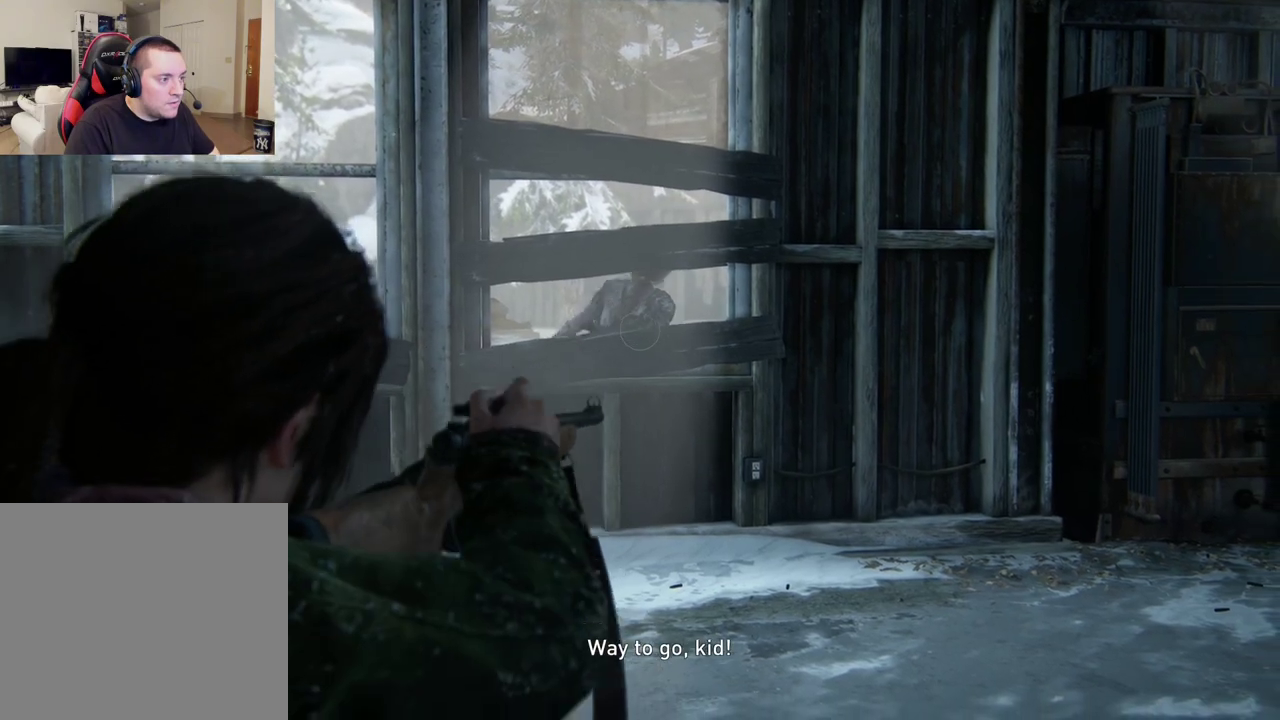
{"dt_ms": 300, "buttons": ["L1"], "left_stick": "center", "right_stick": "up-left", "events": [[233, "right_stick", "up-left"]]}
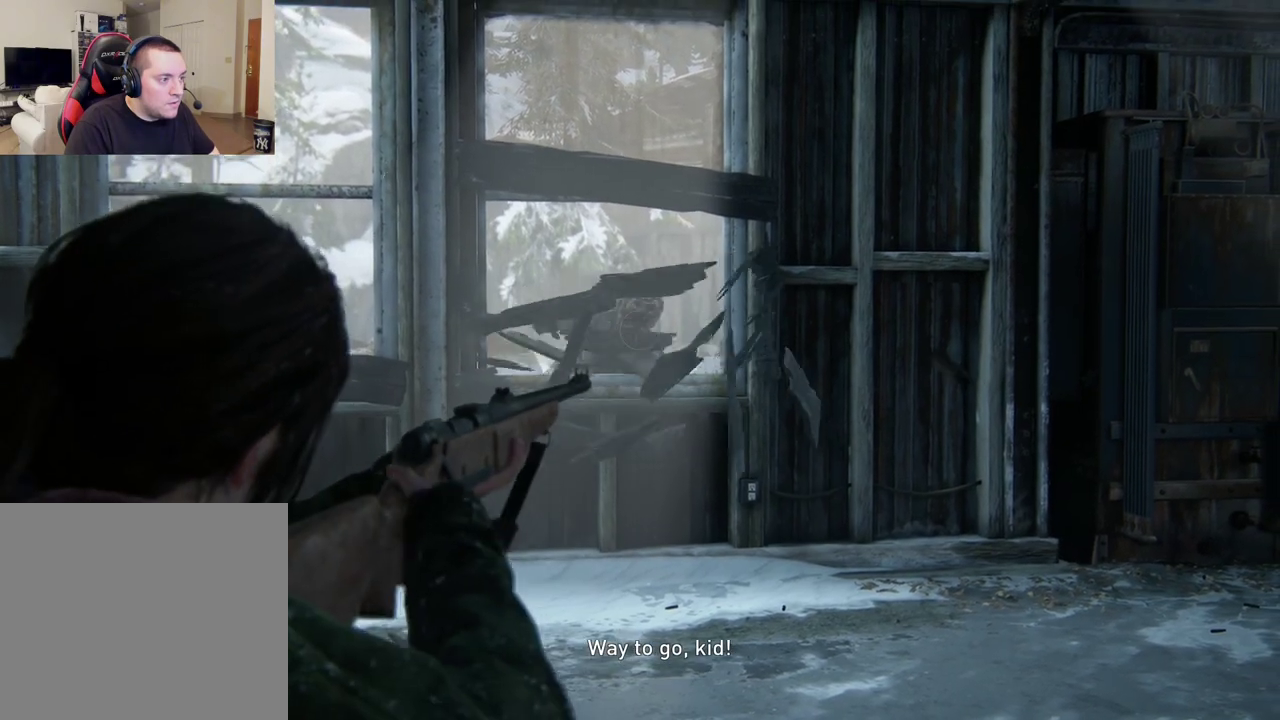
{"dt_ms": 400, "buttons": ["L1", "R1"], "left_stick": "center", "right_stick": "up", "events": [[367, "R1", "down"], [367, "right_stick", "up"]]}